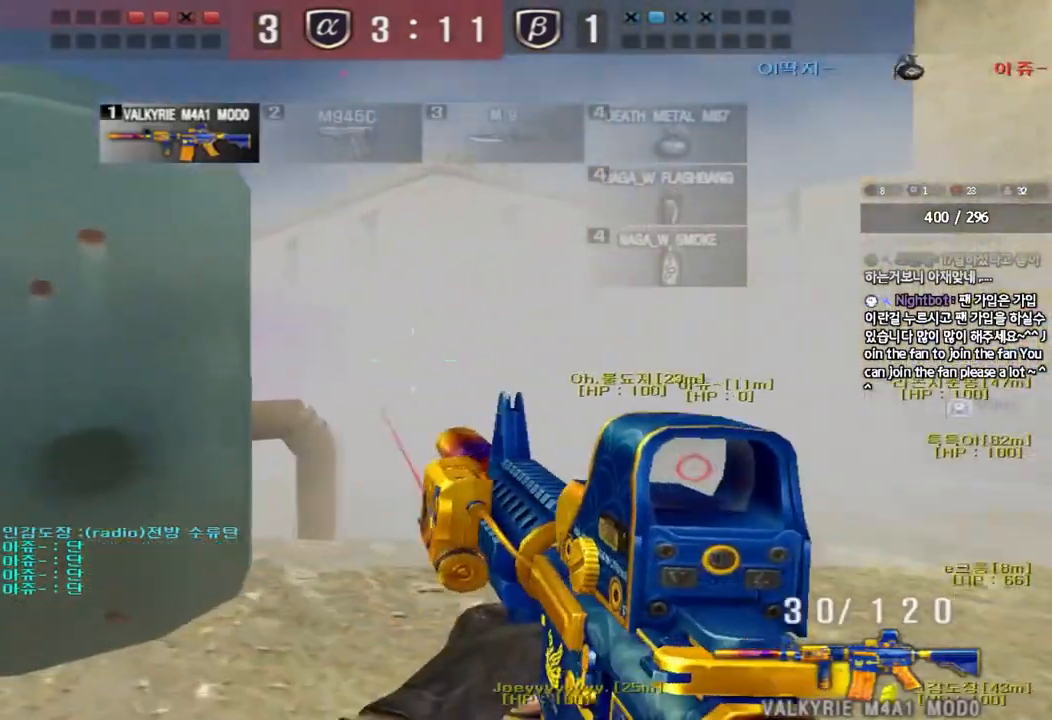
Gameplay with keyboard; each line is a JSON object with the keys held at the frame after it. "events" lists presses ("down") and releases ("up") of "a", "ctrl", "d", "e", "f", "q", "r", "s", "shift", "space", "tab" and "w" between this image and that frame as [ms after this image, input, new state], when the widget could be followed in between. No other keys are recorded. Mouse input is not recorded.
{"keys": ["a"], "events": [[17, "w", "up"]]}
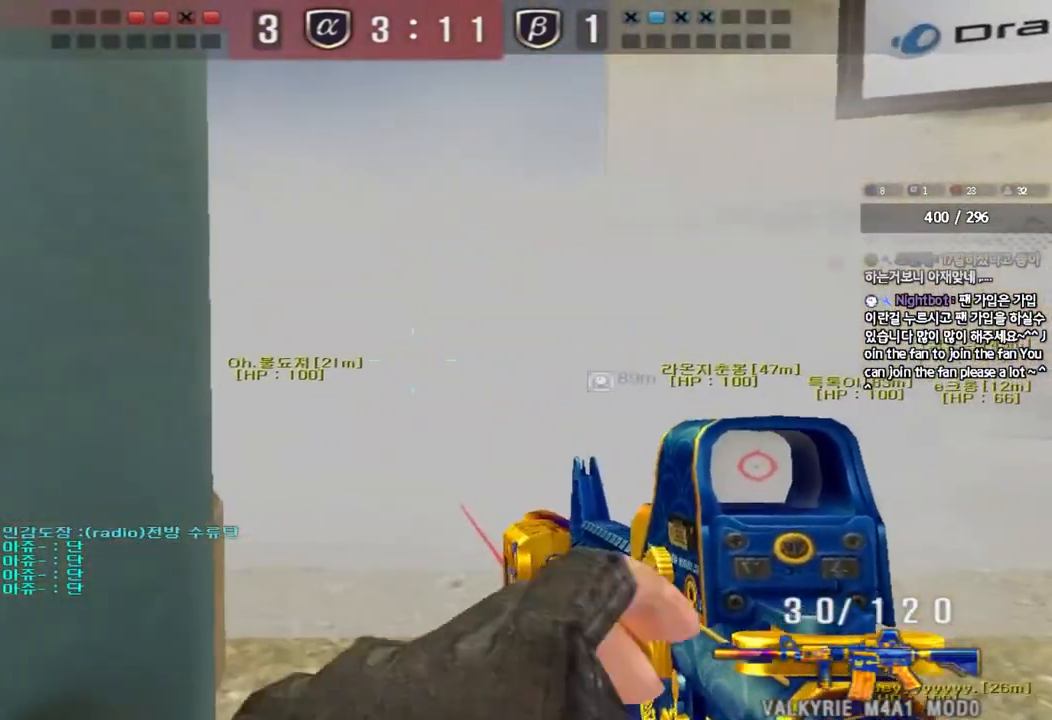
{"keys": ["ctrl"], "events": [[100, "ctrl", "down"], [117, "a", "up"]]}
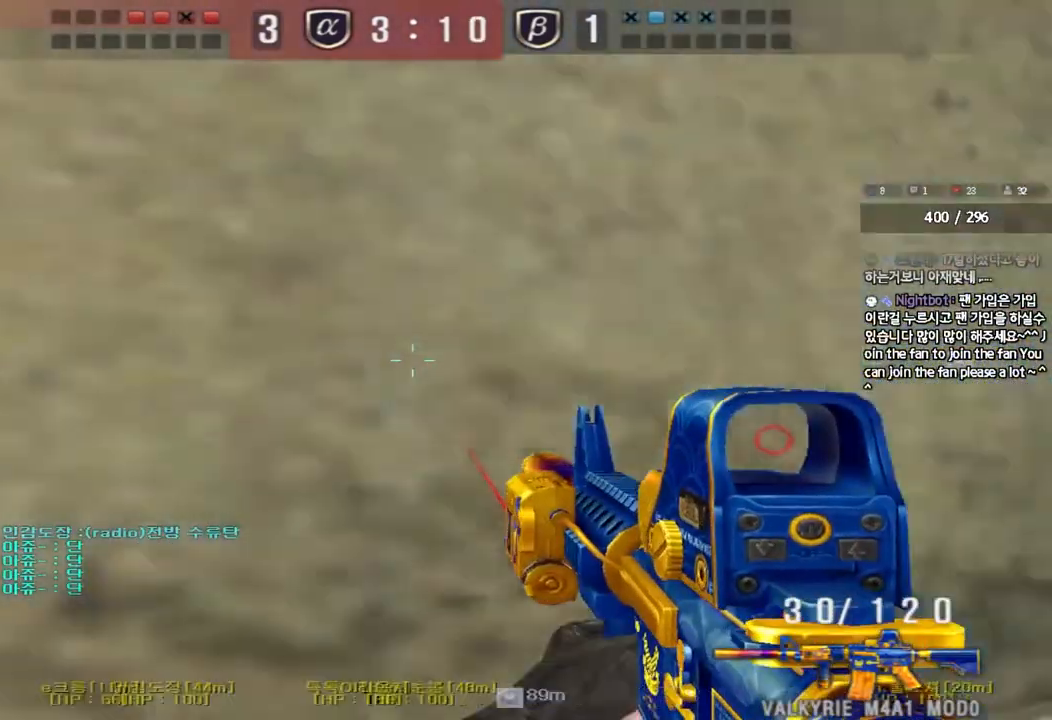
{"keys": ["ctrl"], "events": []}
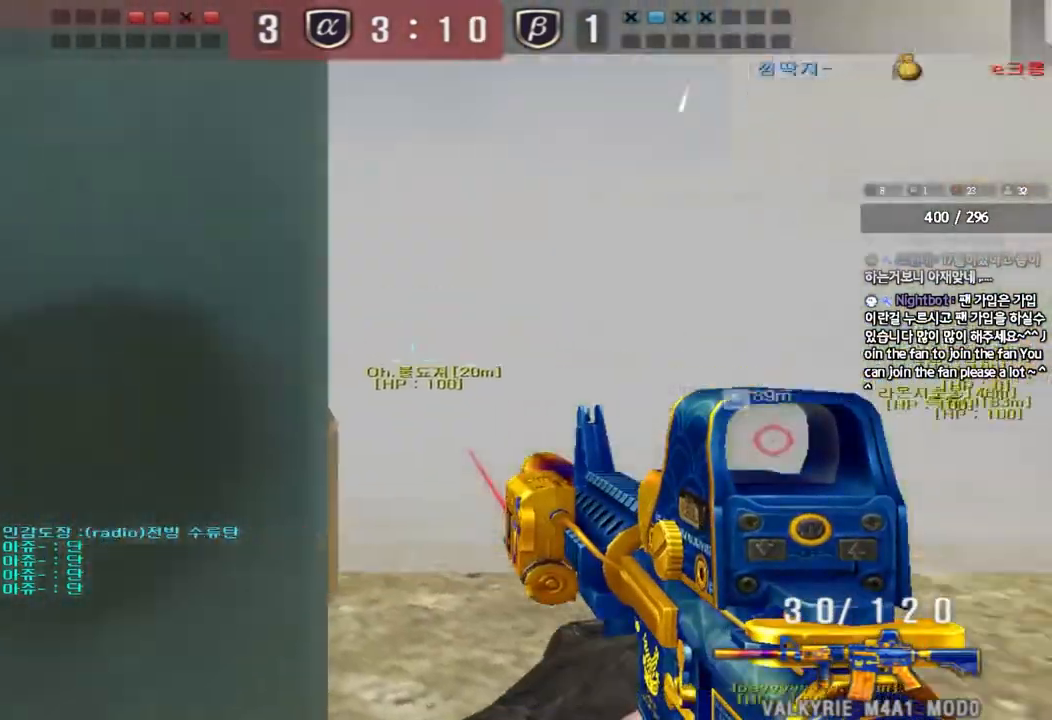
{"keys": ["ctrl"], "events": []}
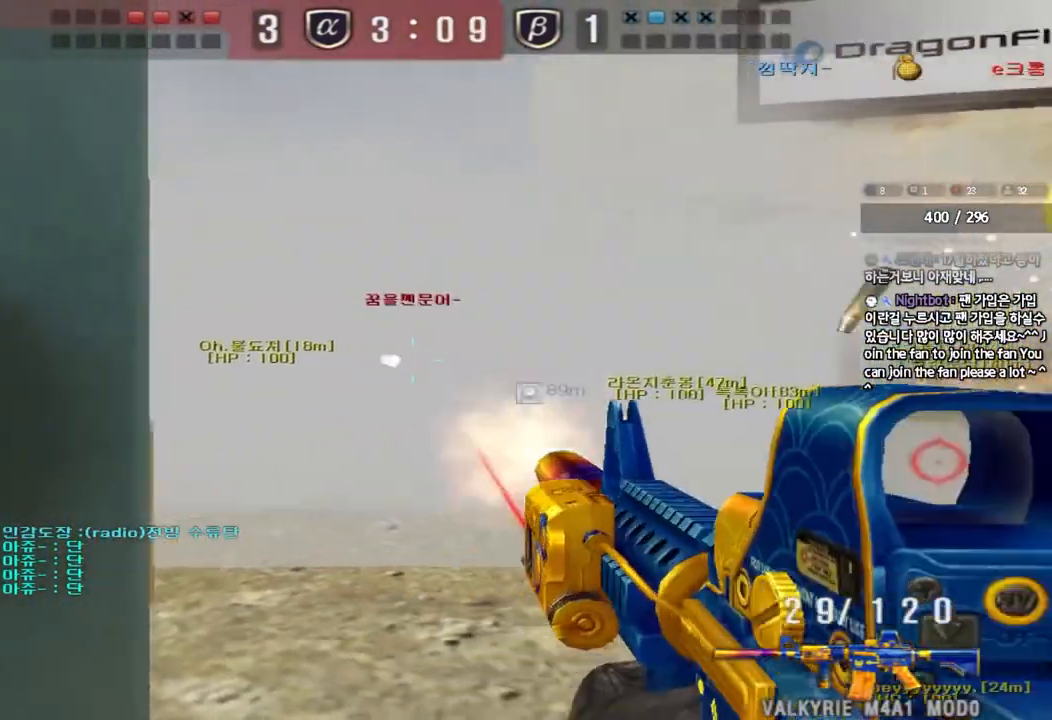
{"keys": ["ctrl"], "events": []}
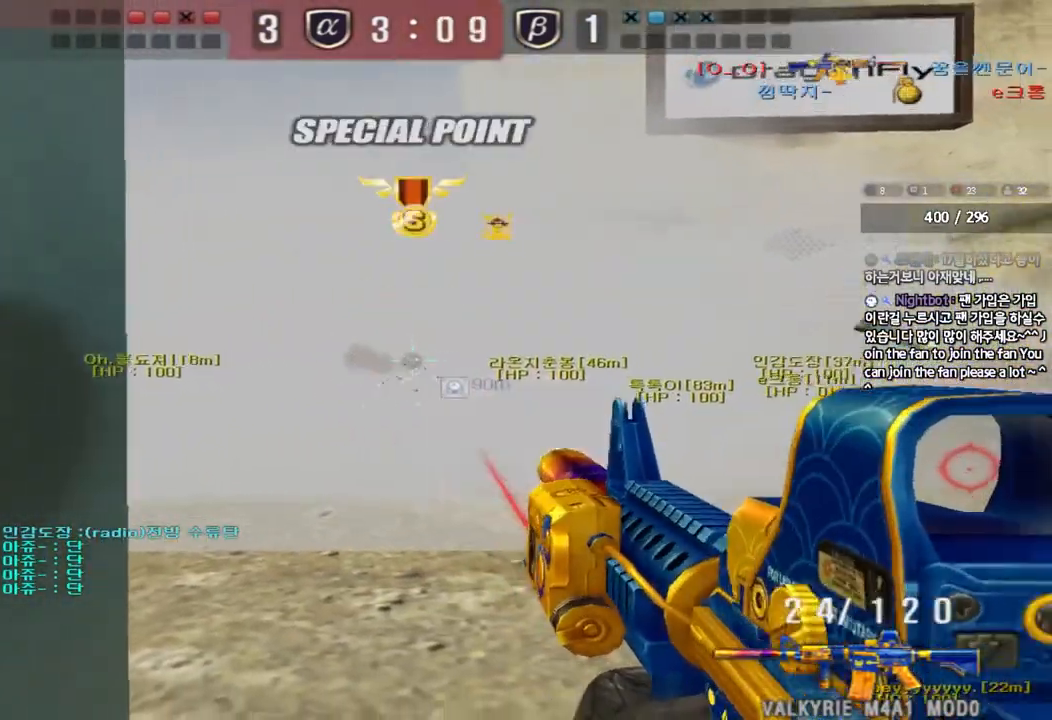
{"keys": ["d", "w"], "events": [[217, "w", "down"], [233, "d", "down"], [250, "ctrl", "up"]]}
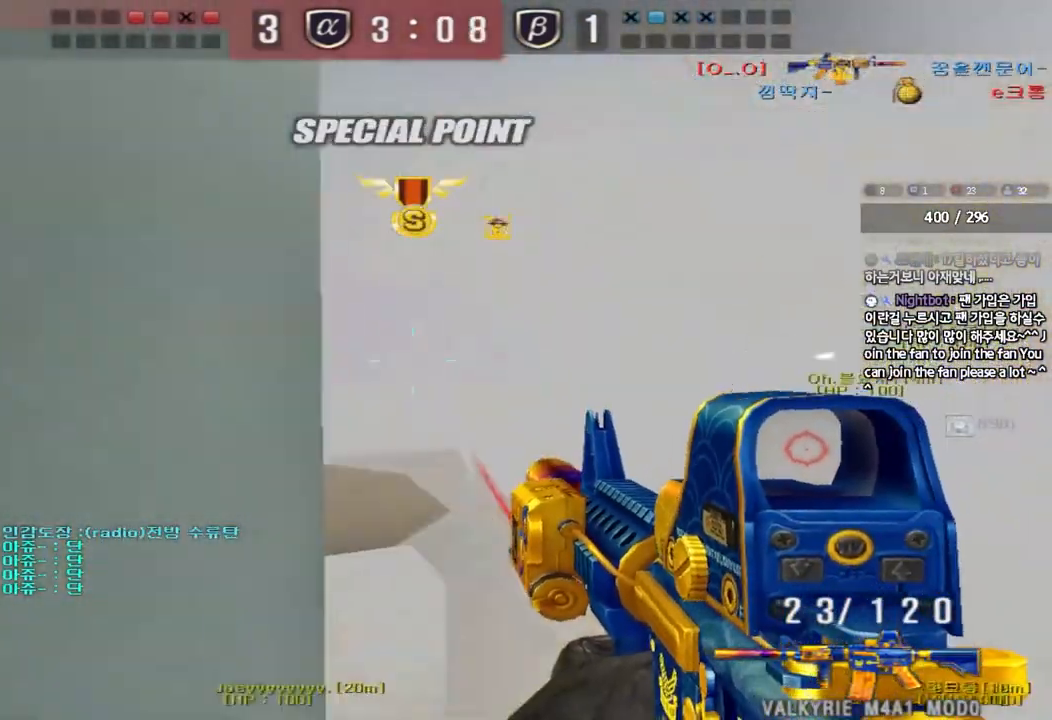
{"keys": ["a", "w"], "events": [[183, "d", "up"], [200, "a", "down"], [400, "w", "up"], [417, "a", "up"], [417, "ctrl", "down"], [433, "ctrl", "up"], [483, "w", "down"], [500, "a", "down"]]}
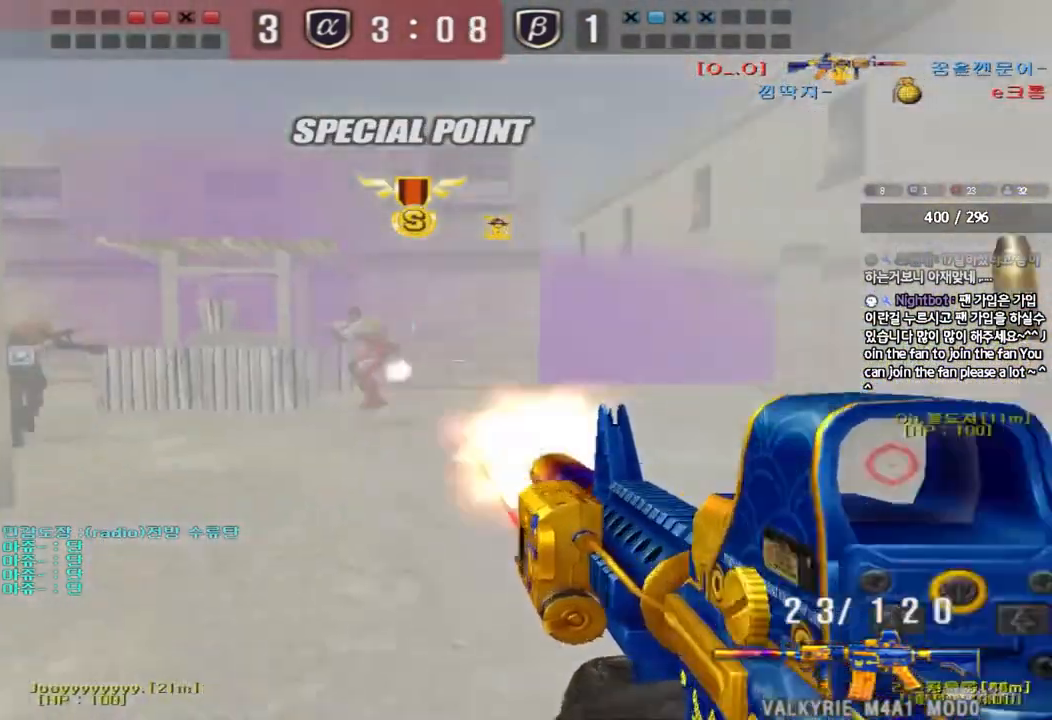
{"keys": ["d", "w"], "events": [[283, "a", "up"], [317, "d", "down"]]}
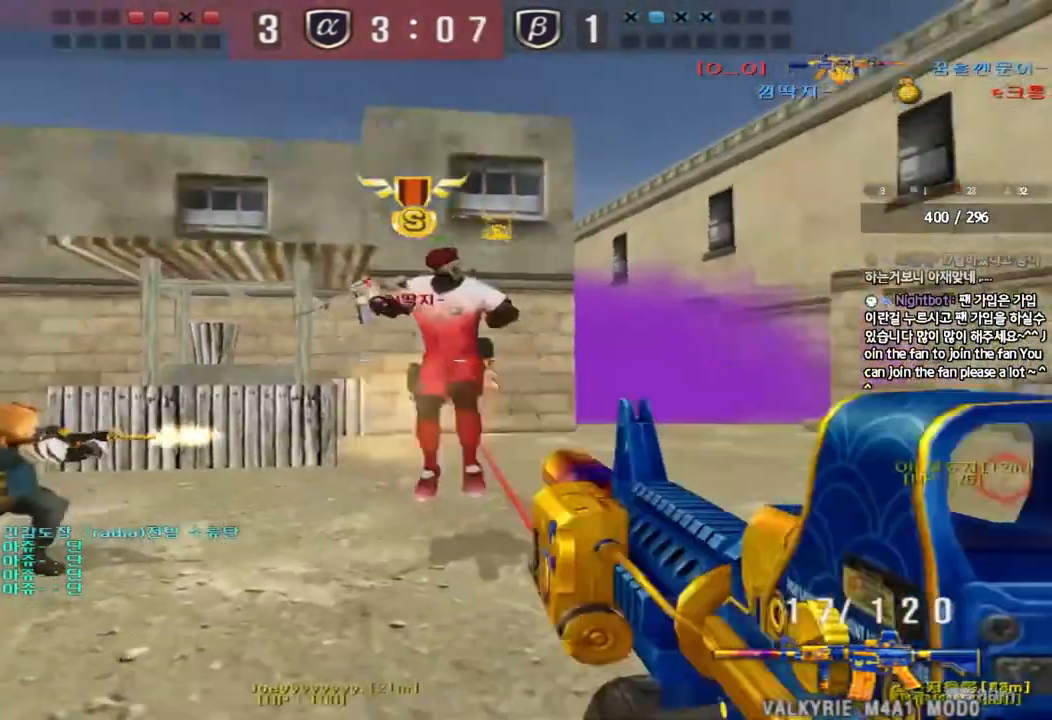
{"keys": ["a", "ctrl", "s"], "events": [[50, "ctrl", "down"], [50, "d", "up"], [50, "space", "down"], [67, "w", "up"], [117, "d", "down"], [133, "s", "down"], [150, "ctrl", "up"], [167, "space", "up"], [233, "ctrl", "down"], [433, "a", "down"], [450, "d", "up"]]}
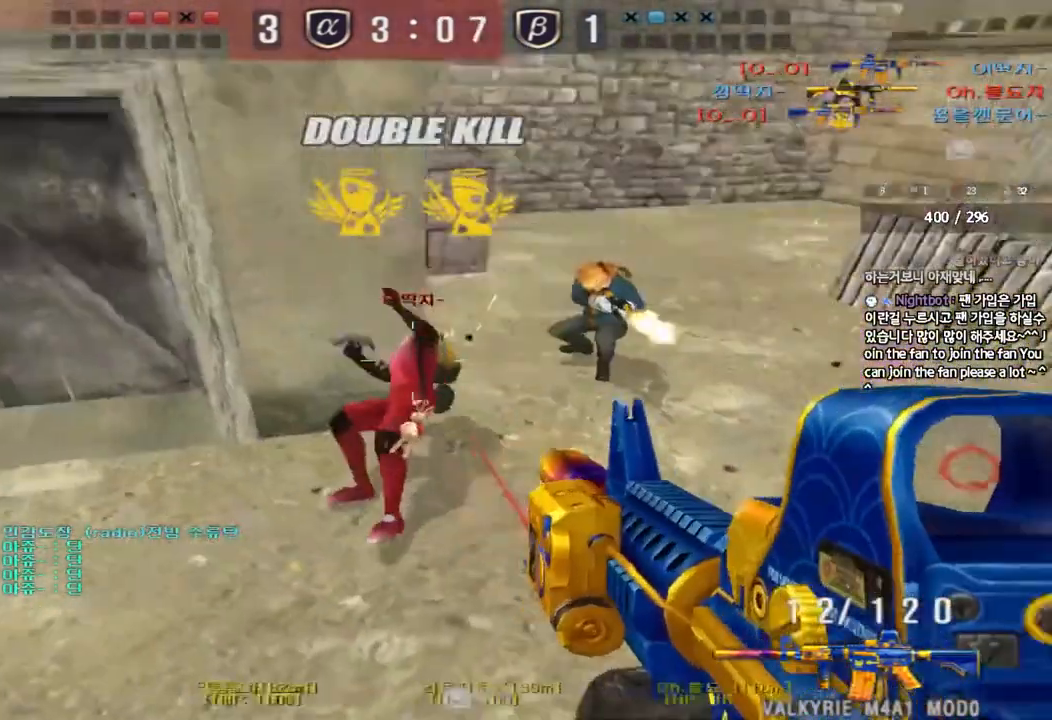
{"keys": ["a", "w"], "events": [[67, "ctrl", "up"], [167, "s", "up"], [267, "w", "down"]]}
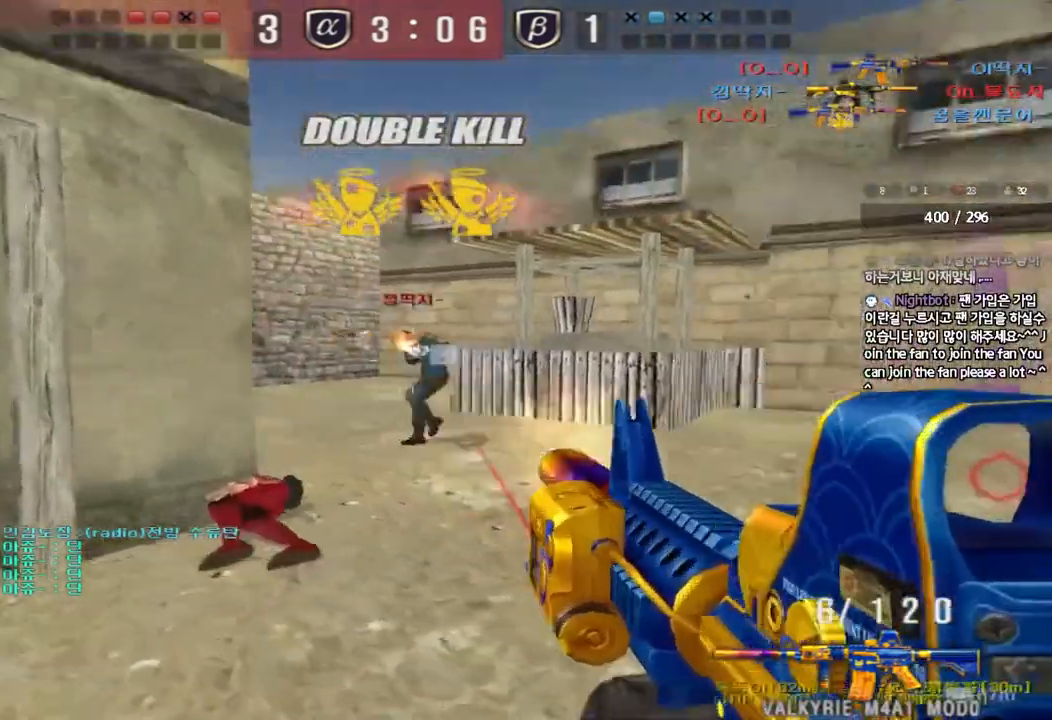
{"keys": ["d", "w"], "events": [[383, "a", "up"], [383, "d", "down"]]}
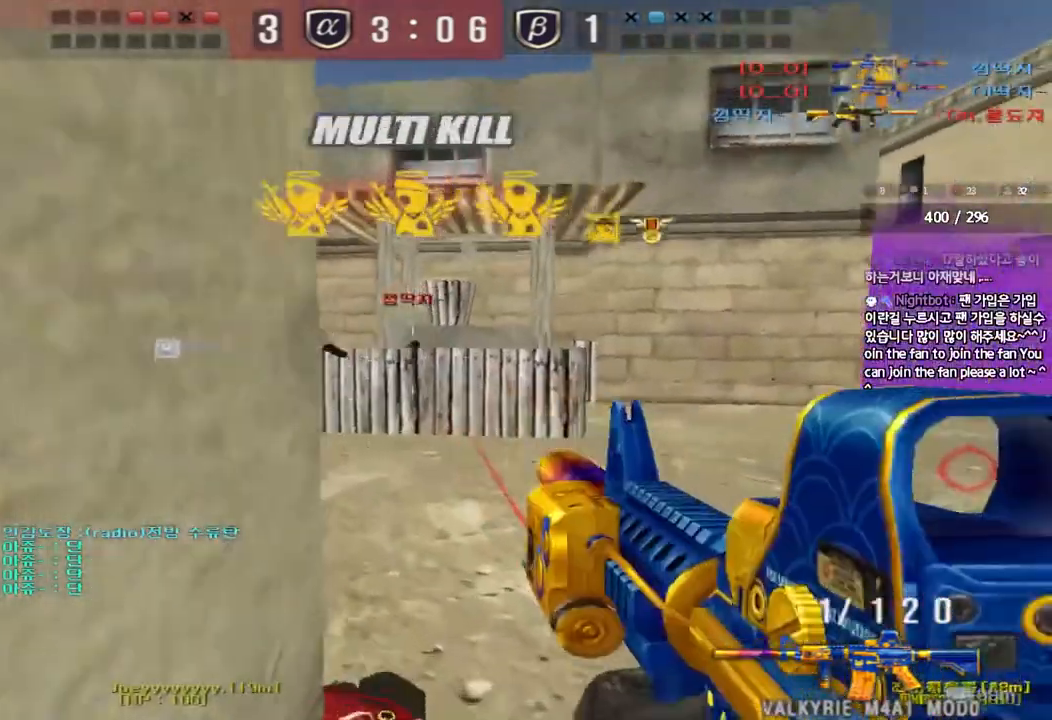
{"keys": ["a", "w"], "events": [[250, "d", "up"], [317, "a", "down"]]}
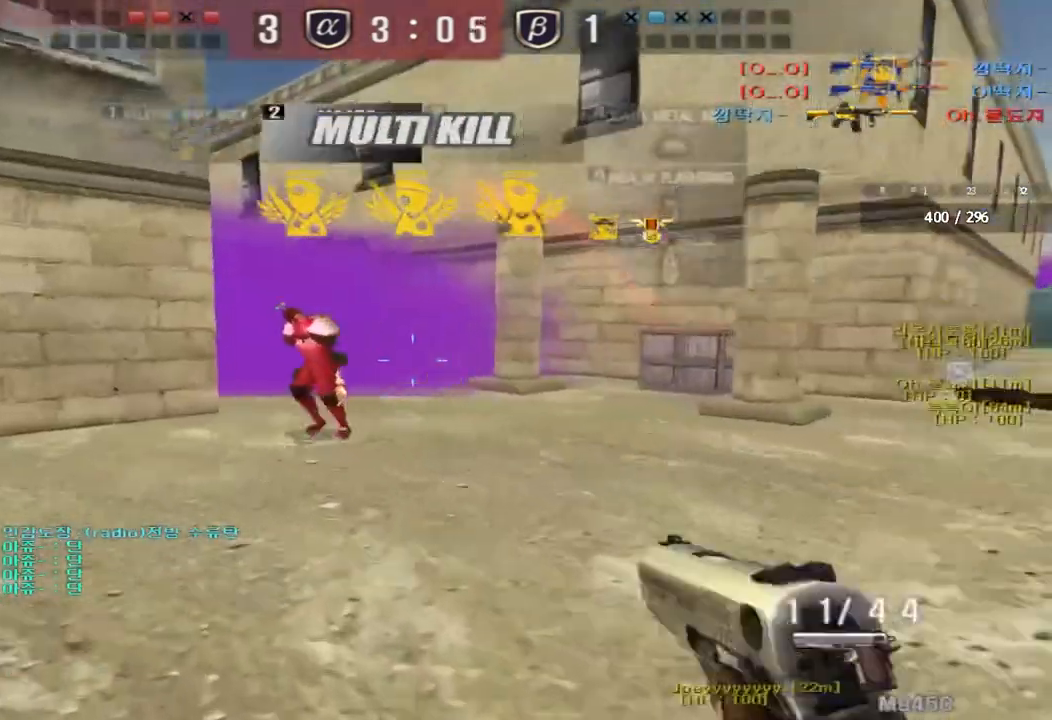
{"keys": ["d", "s"], "events": [[83, "ctrl", "down"], [83, "w", "up"], [117, "a", "up"], [117, "space", "down"], [200, "ctrl", "up"], [200, "space", "up"], [217, "s", "down"], [250, "a", "down"], [267, "d", "down"], [317, "a", "up"]]}
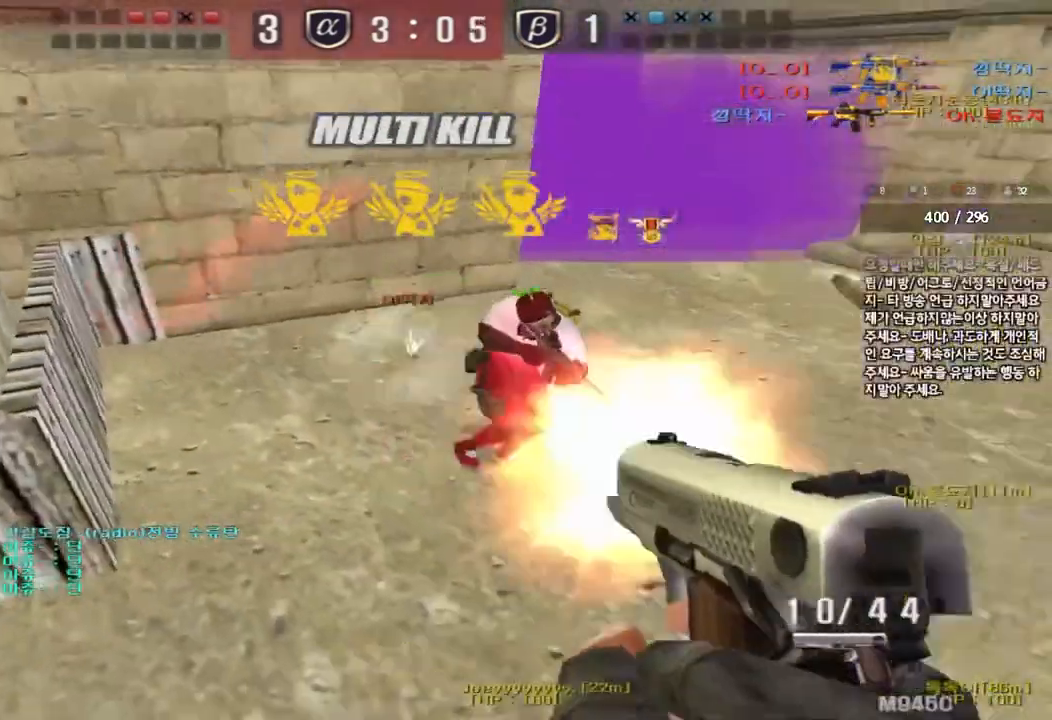
{"keys": ["d", "s"], "events": [[300, "ctrl", "down"], [317, "d", "up"], [333, "s", "up"], [400, "d", "down"], [400, "s", "down"], [433, "ctrl", "up"]]}
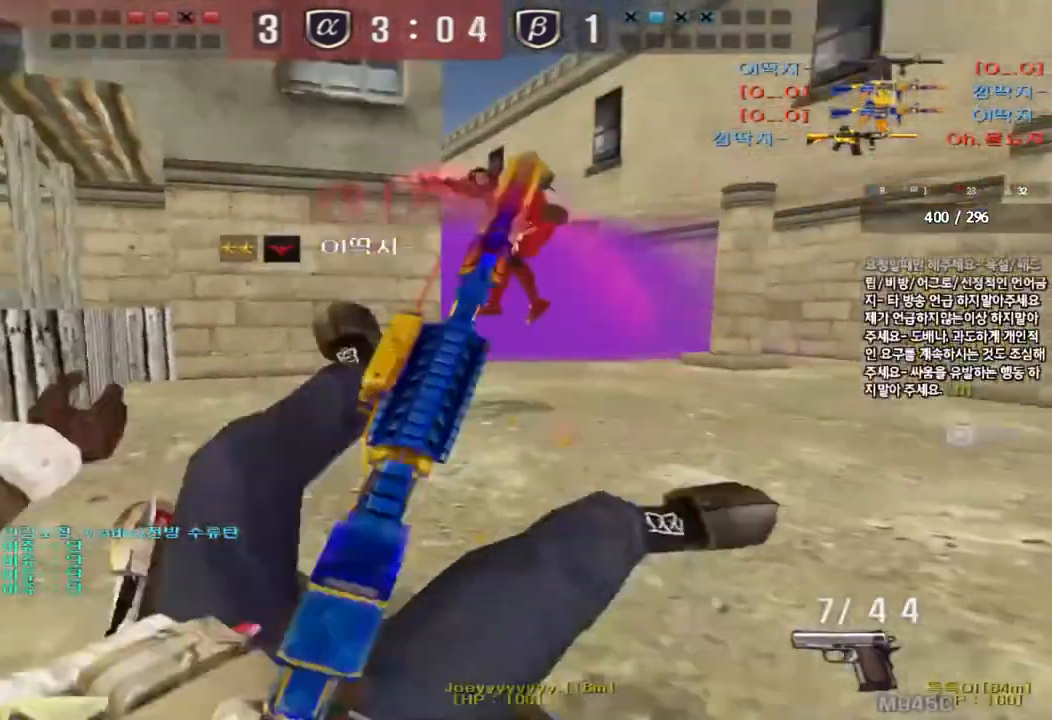
{"keys": ["tab"], "events": [[17, "ctrl", "down"], [17, "s", "up"], [33, "d", "up"], [100, "d", "down"], [100, "s", "down"], [133, "ctrl", "up"], [233, "s", "up"], [250, "d", "up"], [417, "tab", "down"]]}
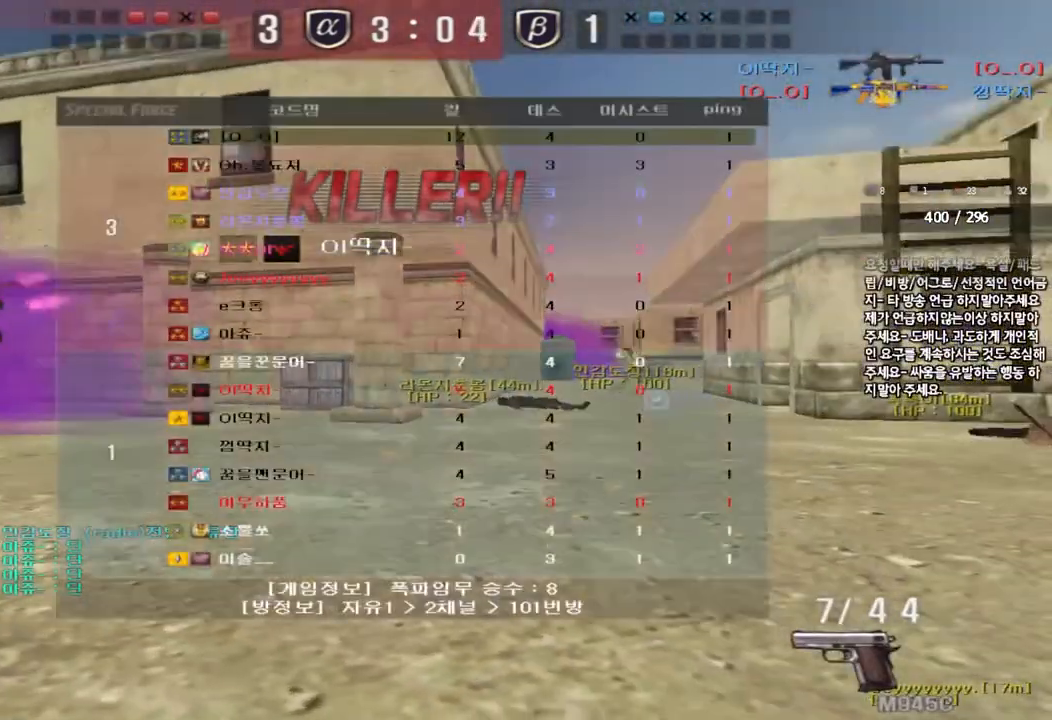
{"keys": [], "events": [[233, "tab", "up"]]}
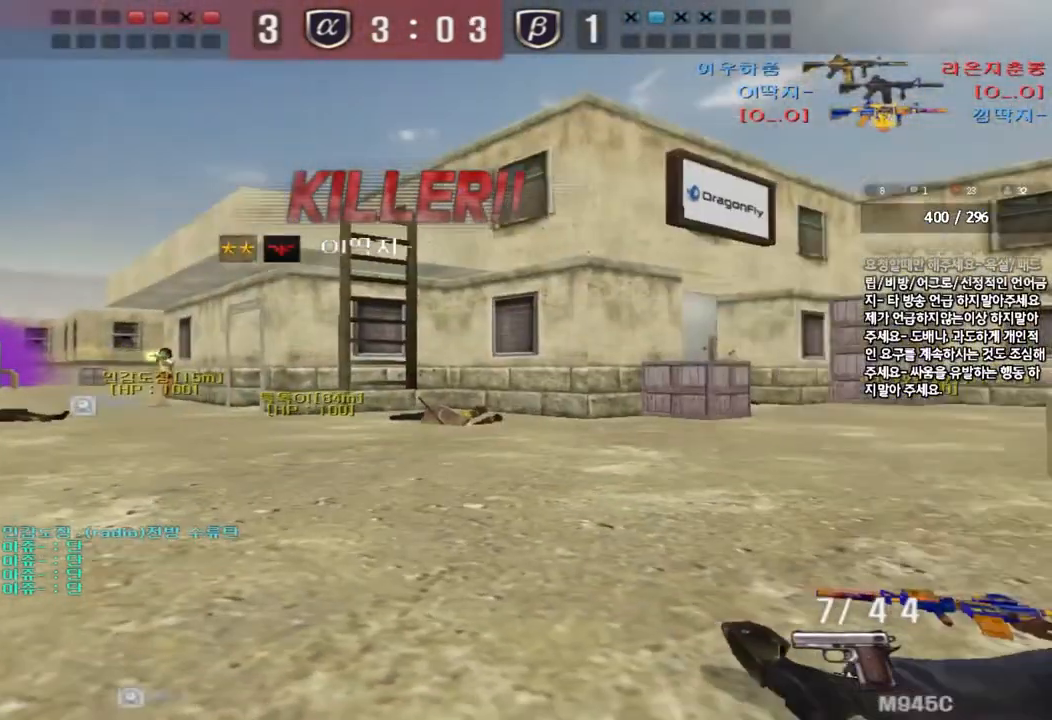
{"keys": [], "events": []}
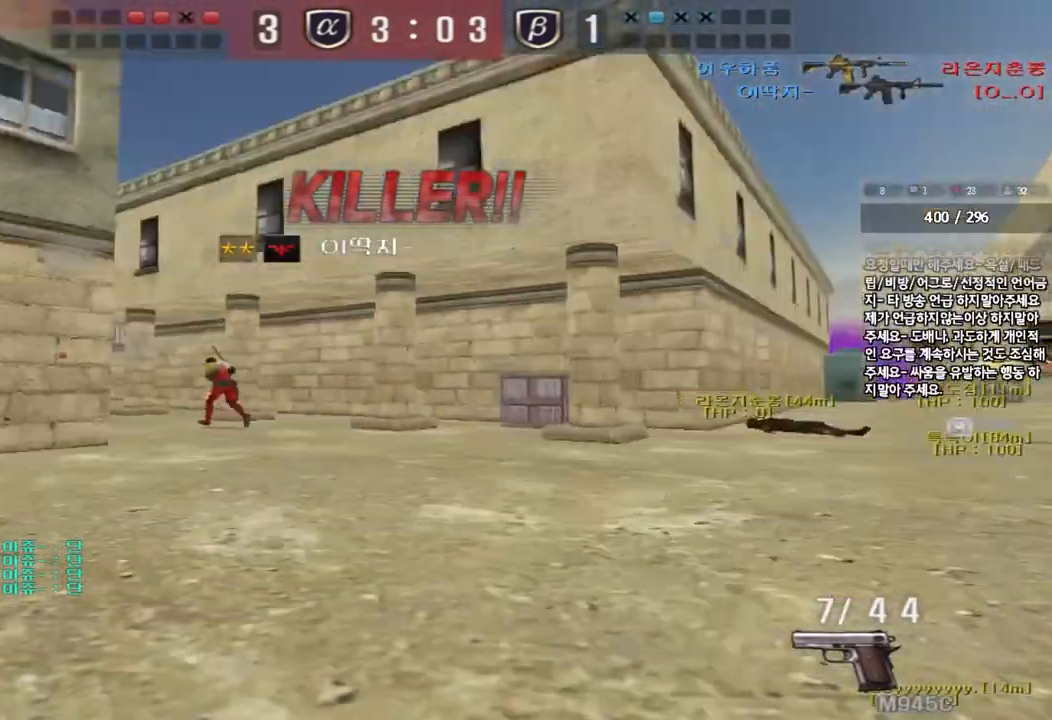
{"keys": [], "events": []}
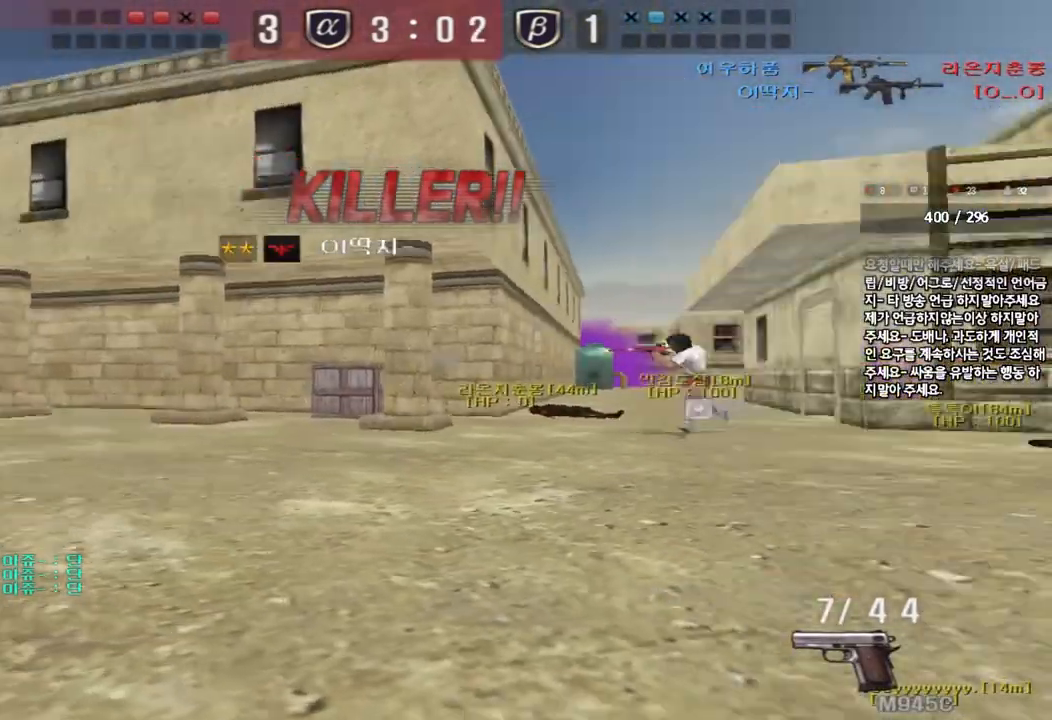
{"keys": [], "events": []}
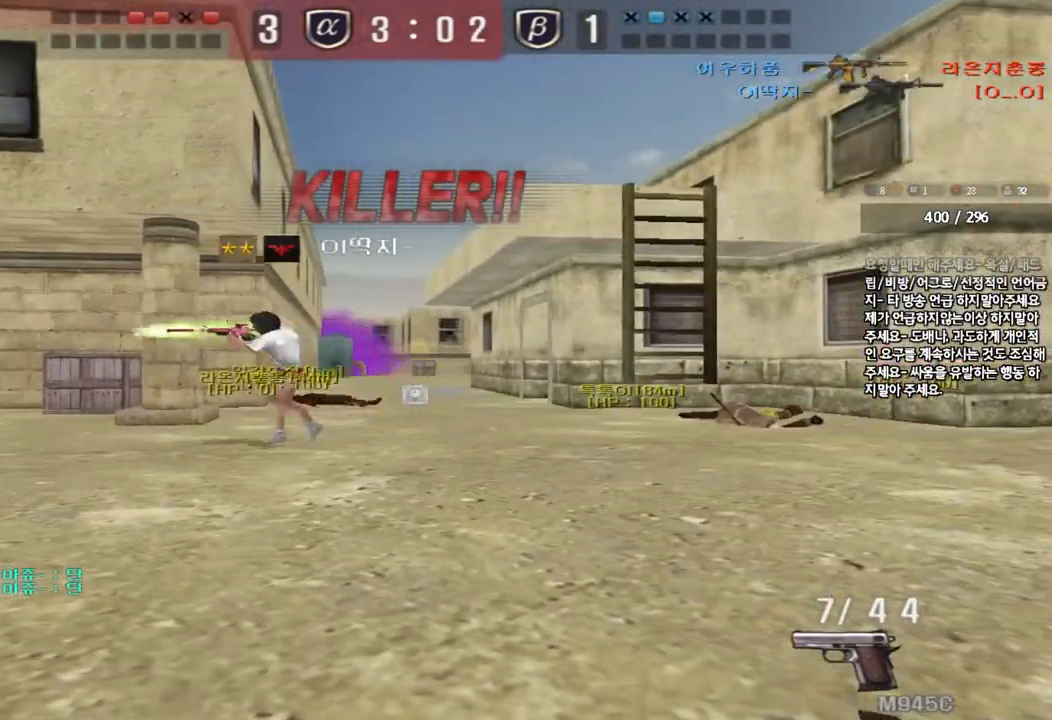
{"keys": []}
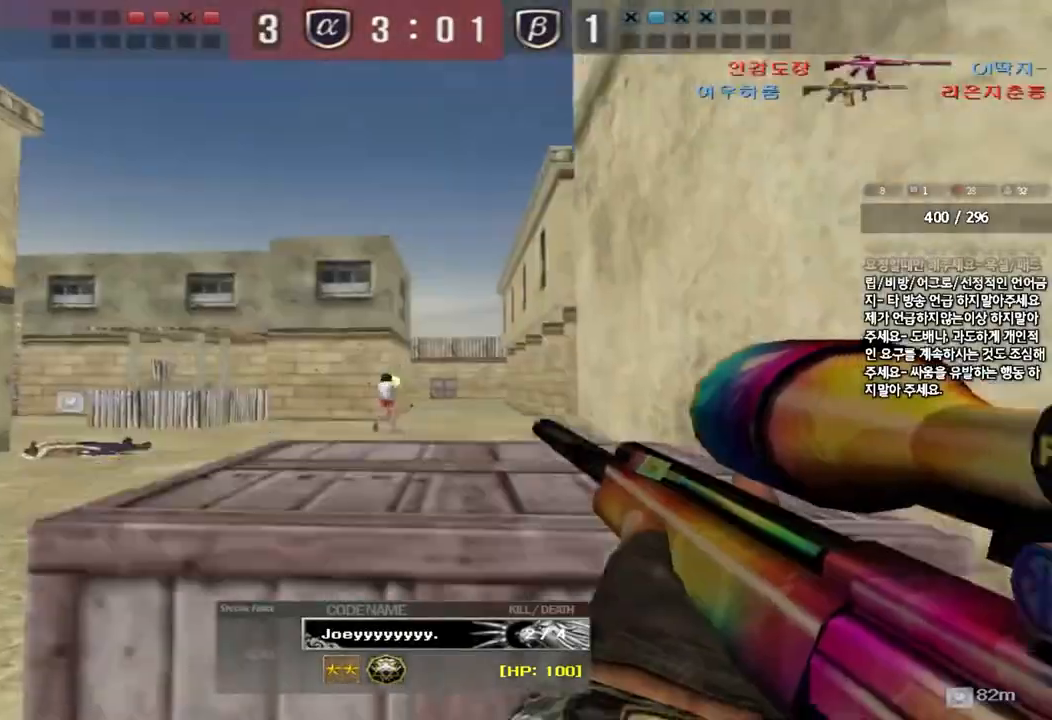
{"keys": ["tab"], "events": [[200, "tab", "down"]]}
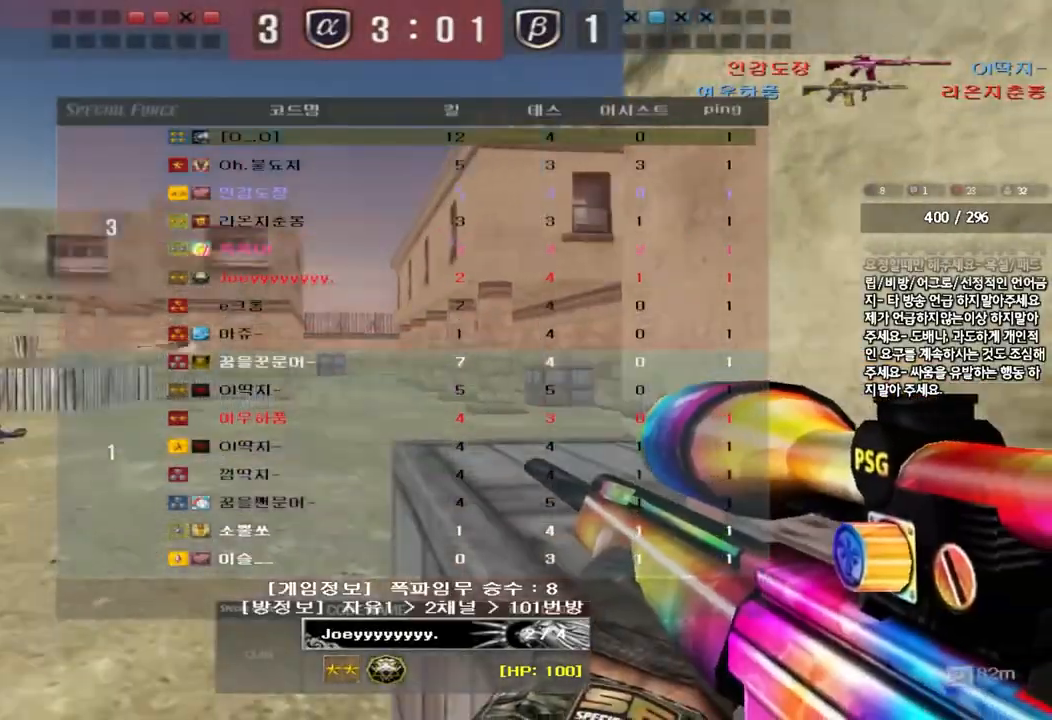
{"keys": [], "events": [[300, "tab", "up"]]}